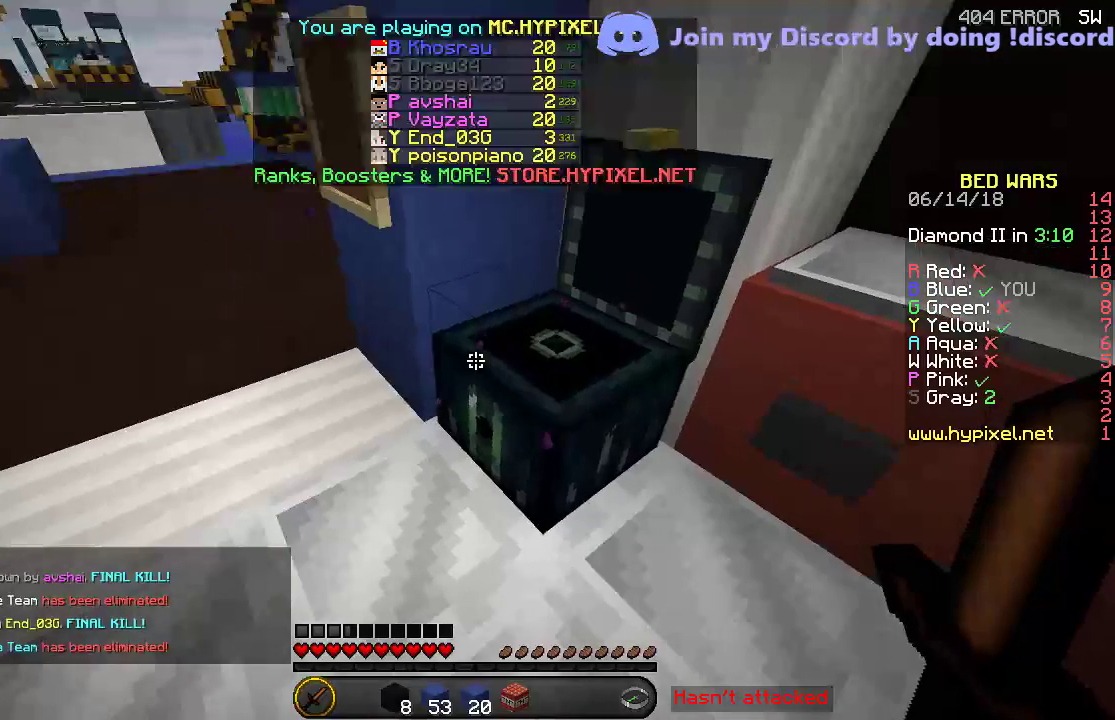
Gameplay with keyboard; each line is a JSON object with the keys held at the frame after it. "events" lists presses ("down") and releases ("up") of "a", "d", "s" and "w" between this image and that frame as [ms after this image, input, new state], when the widget could be followed in between. No other keys are recorded. Mouse input is not recorded.
{"keys": ["w"], "events": [[100, "w", "down"]]}
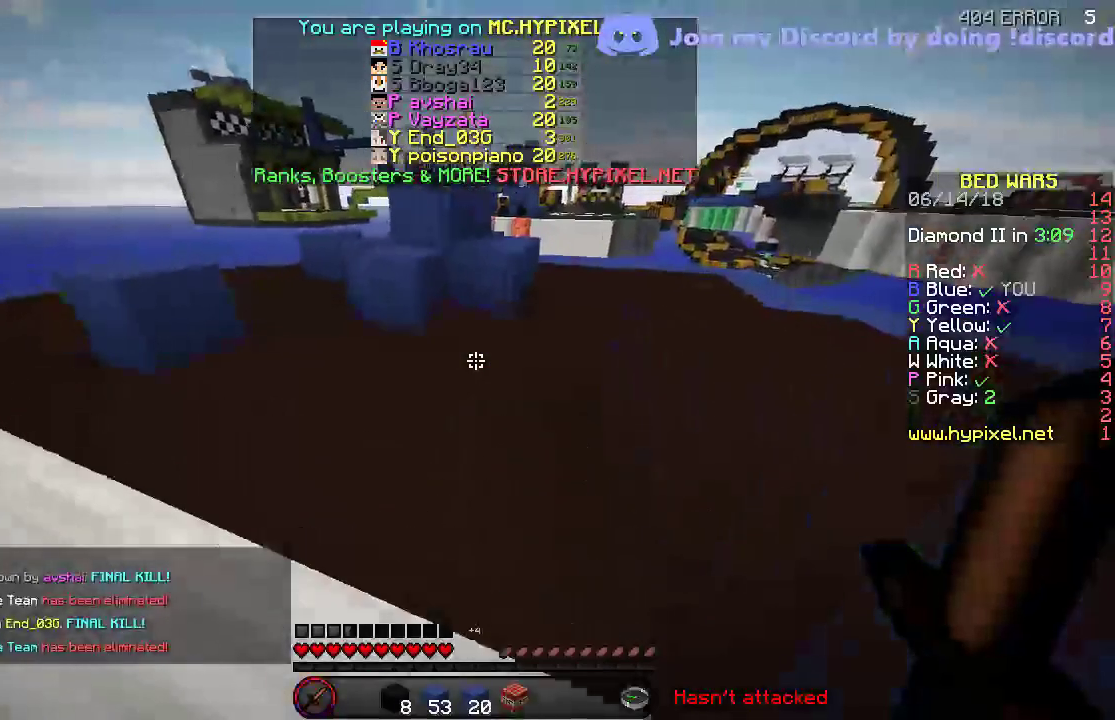
{"keys": ["d", "w"], "events": [[450, "d", "down"]]}
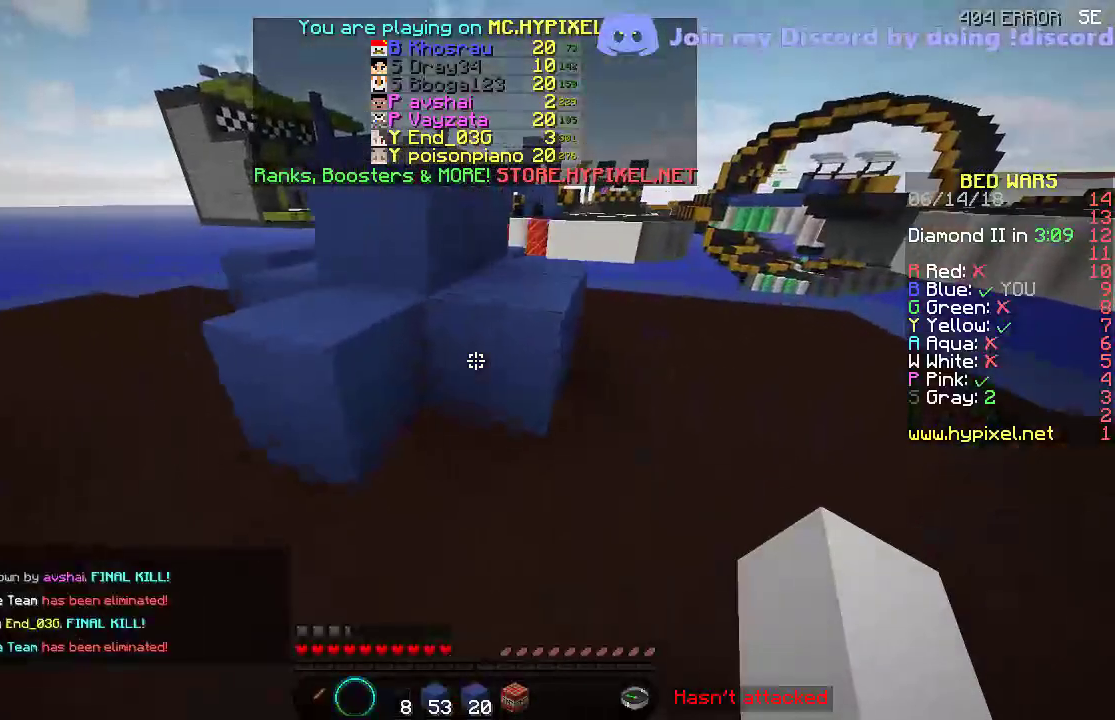
{"keys": [], "events": [[250, "w", "up"], [300, "d", "up"]]}
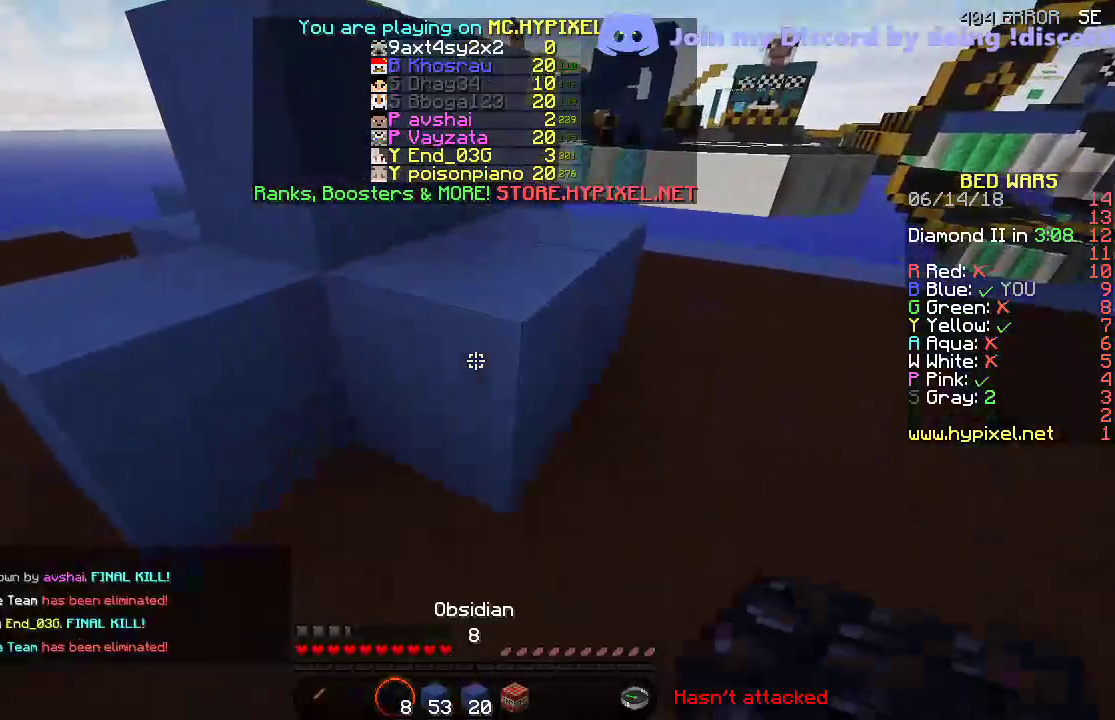
{"keys": ["d", "w"], "events": [[100, "d", "down"], [300, "w", "down"]]}
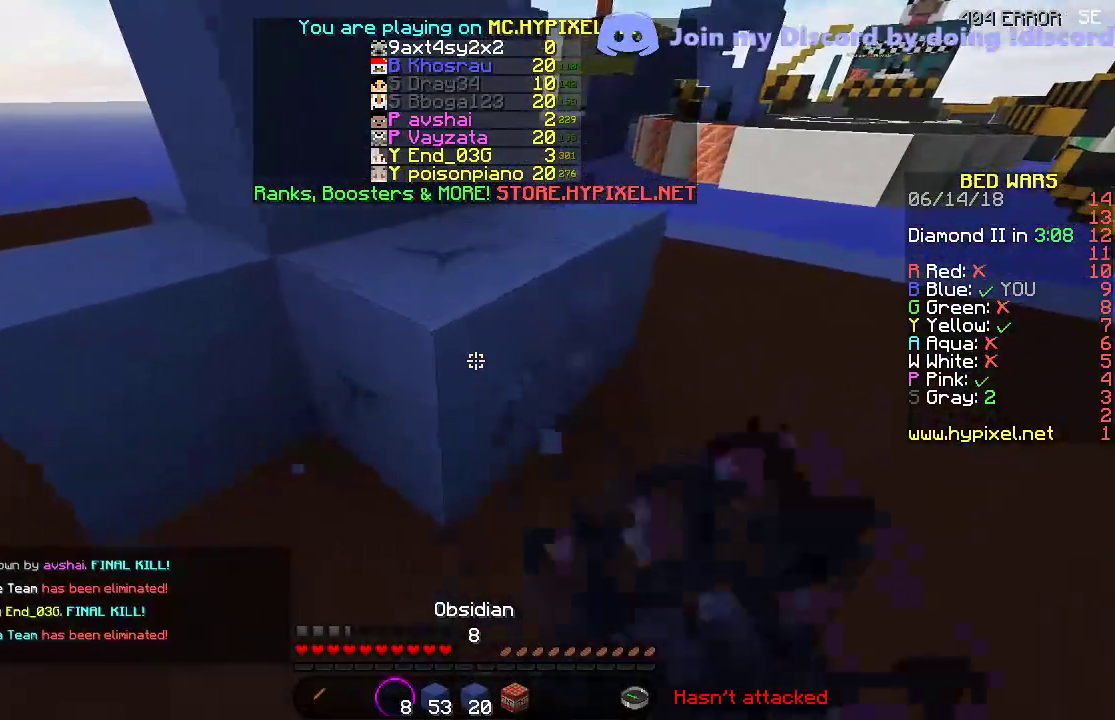
{"keys": [], "events": [[200, "d", "up"], [217, "w", "up"]]}
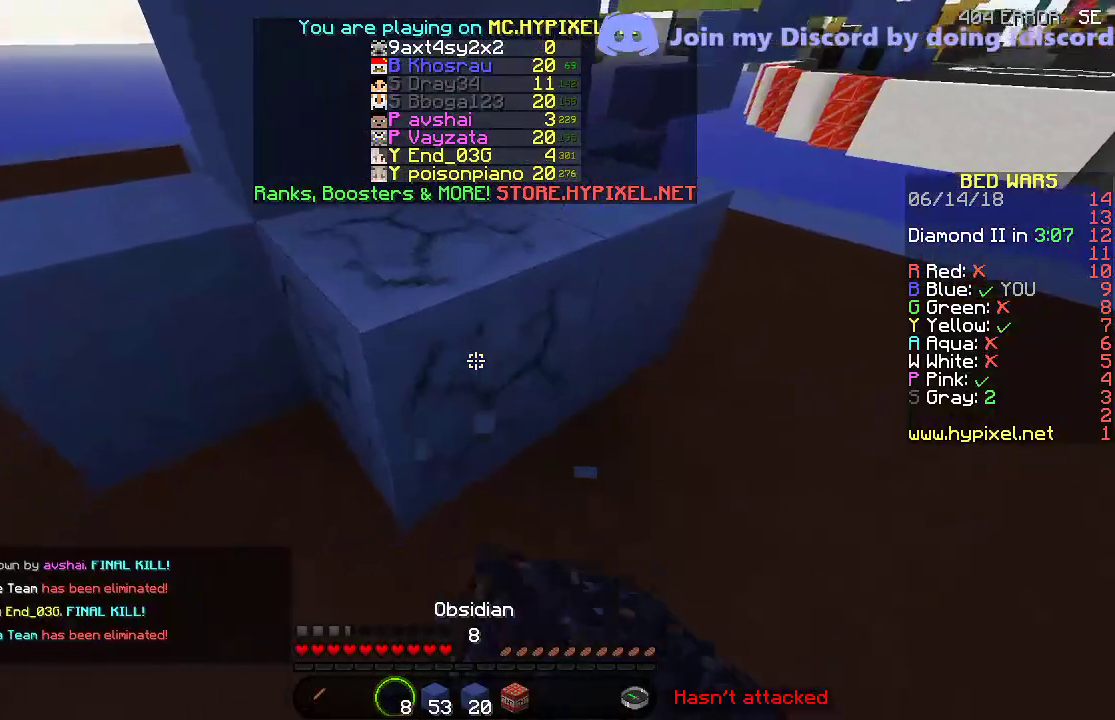
{"keys": [], "events": []}
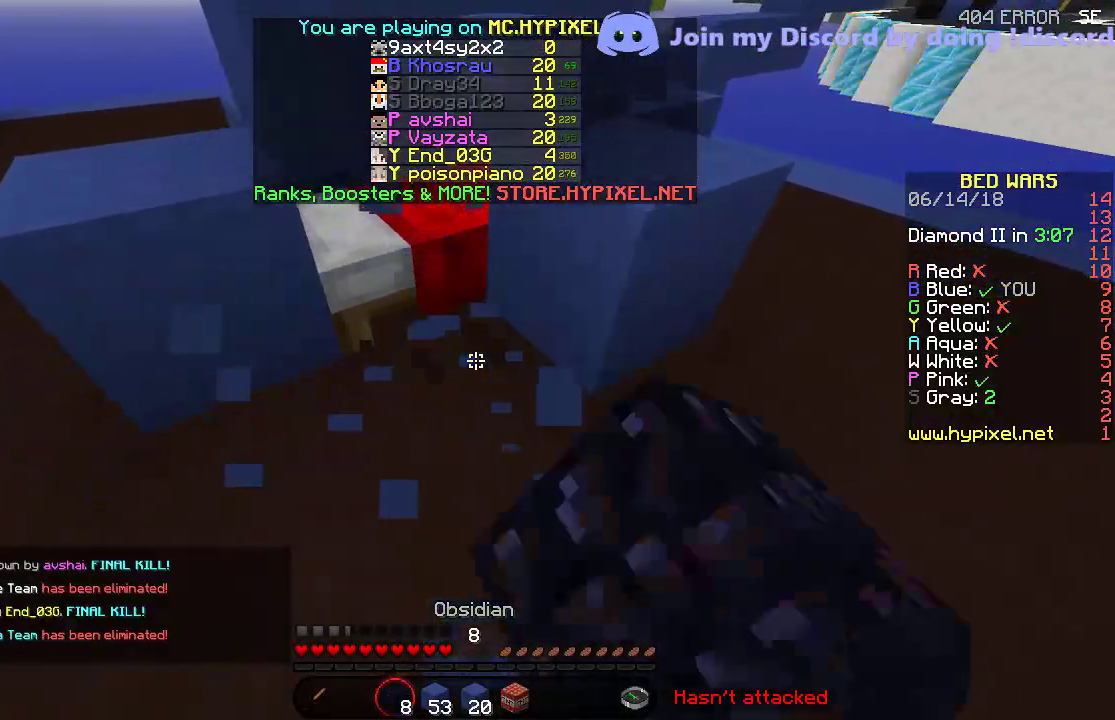
{"keys": ["d", "w"], "events": [[117, "w", "down"], [300, "d", "down"]]}
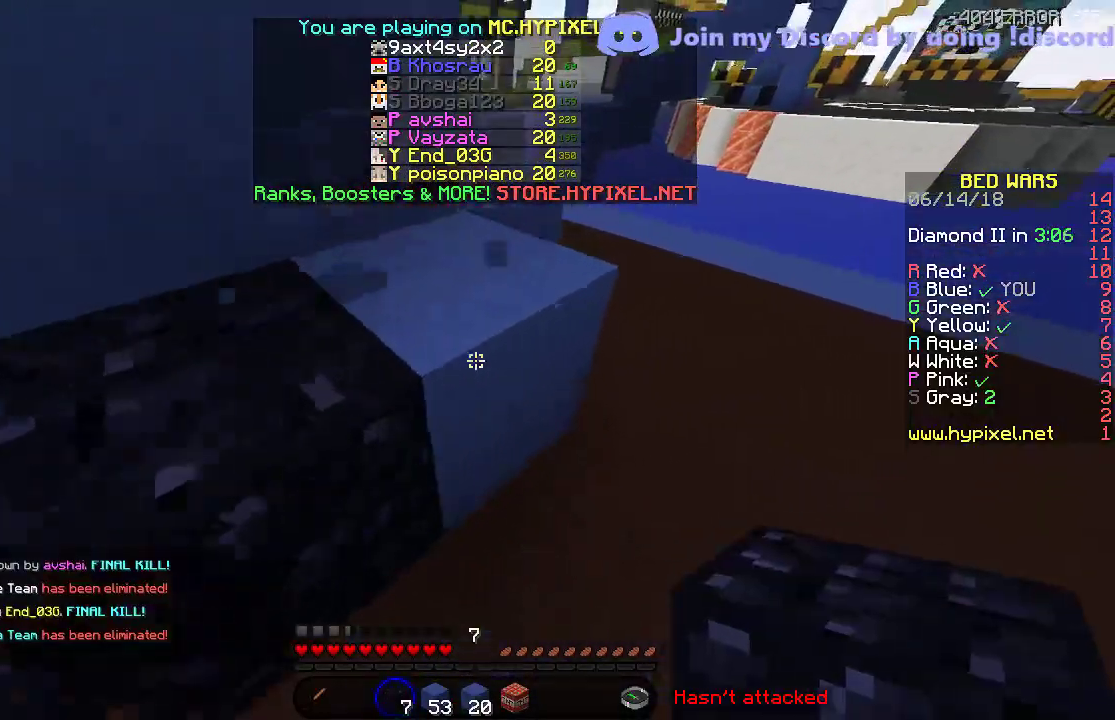
{"keys": ["d", "s"], "events": [[117, "w", "up"], [217, "d", "up"], [300, "s", "down"], [400, "d", "down"]]}
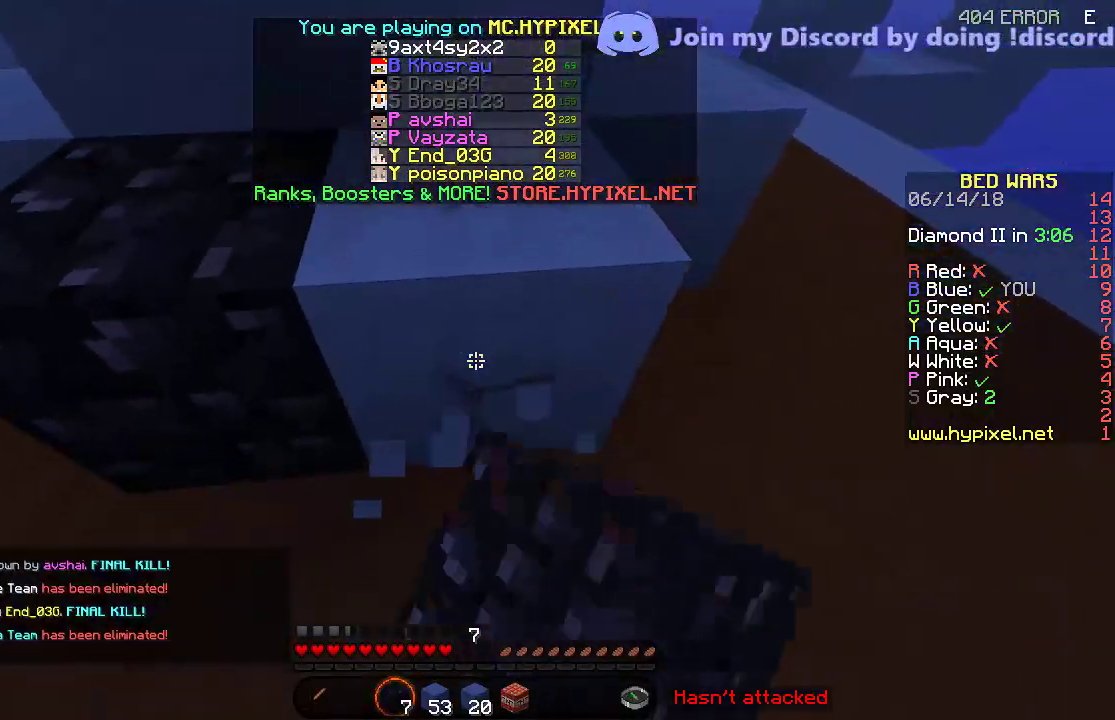
{"keys": ["d"], "events": [[67, "s", "up"]]}